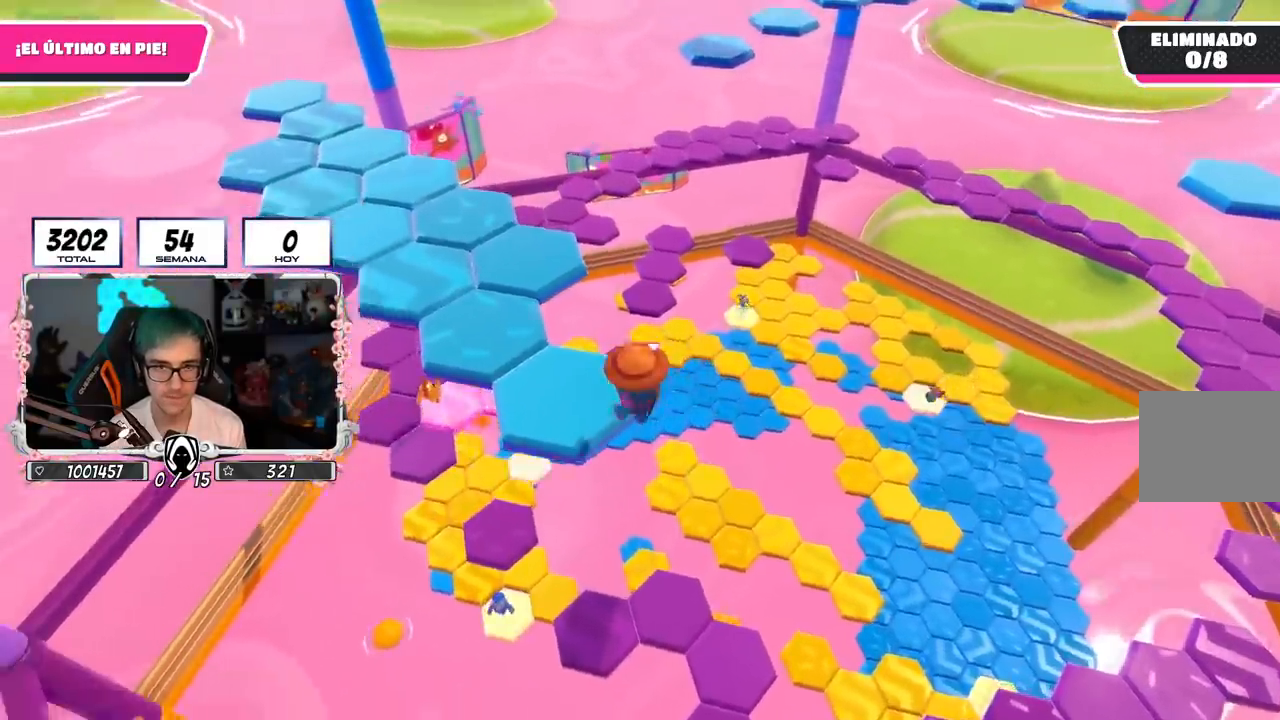
Gameplay with a controller (PlayStation layout); each line is a JSON object with the inputs held at the frame after it. "events" lists button and stick changes between this image and that frame as [ms after this image, input, new state], when the widget could be followed in between.
{"buttons": [], "left_stick": "center", "right_stick": "center", "events": [[100, "R1", "up"], [117, "right_stick", "right"], [150, "left_stick", "center"], [317, "L1", "down"], [334, "right_stick", "center"], [384, "L1", "up"]]}
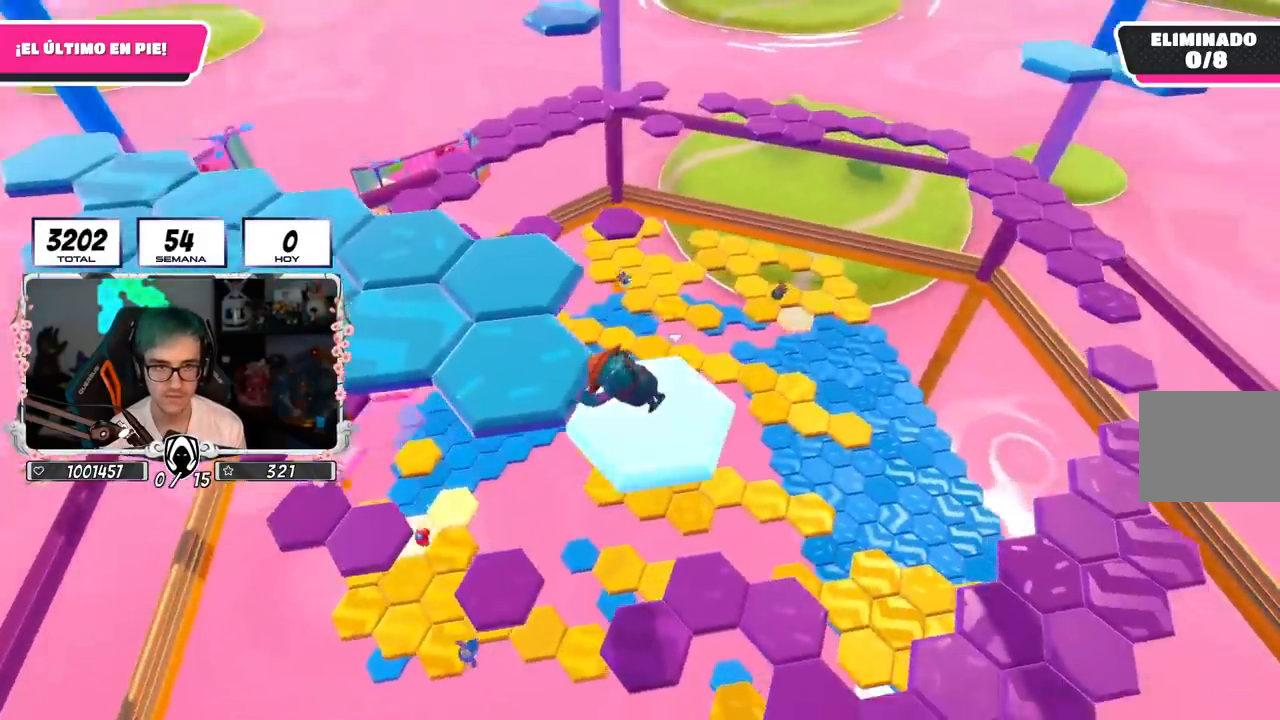
{"buttons": ["CROSS"], "left_stick": "up-left", "right_stick": "center", "events": [[166, "left_stick", "up-left"], [300, "CROSS", "down"]]}
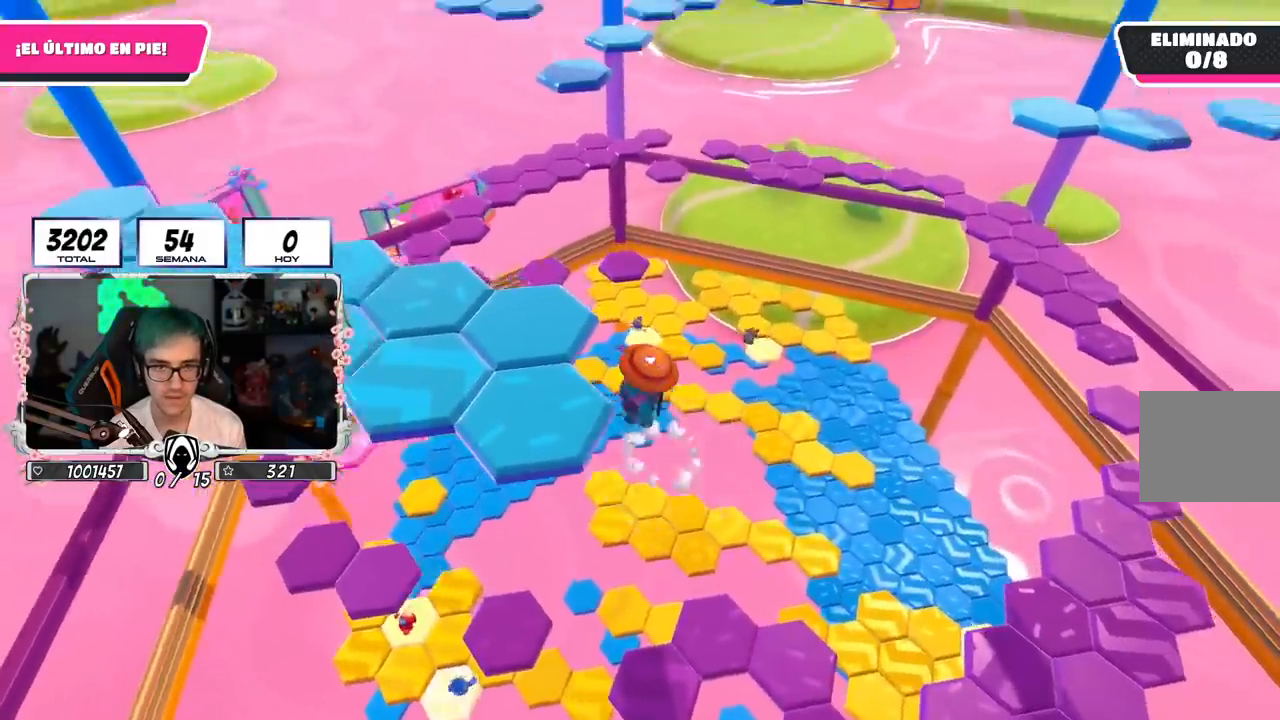
{"buttons": [], "left_stick": "center", "right_stick": "center", "events": [[33, "CROSS", "up"], [267, "right_stick", "down-right"], [300, "left_stick", "up-right"], [350, "left_stick", "right"], [450, "left_stick", "center"], [484, "right_stick", "center"]]}
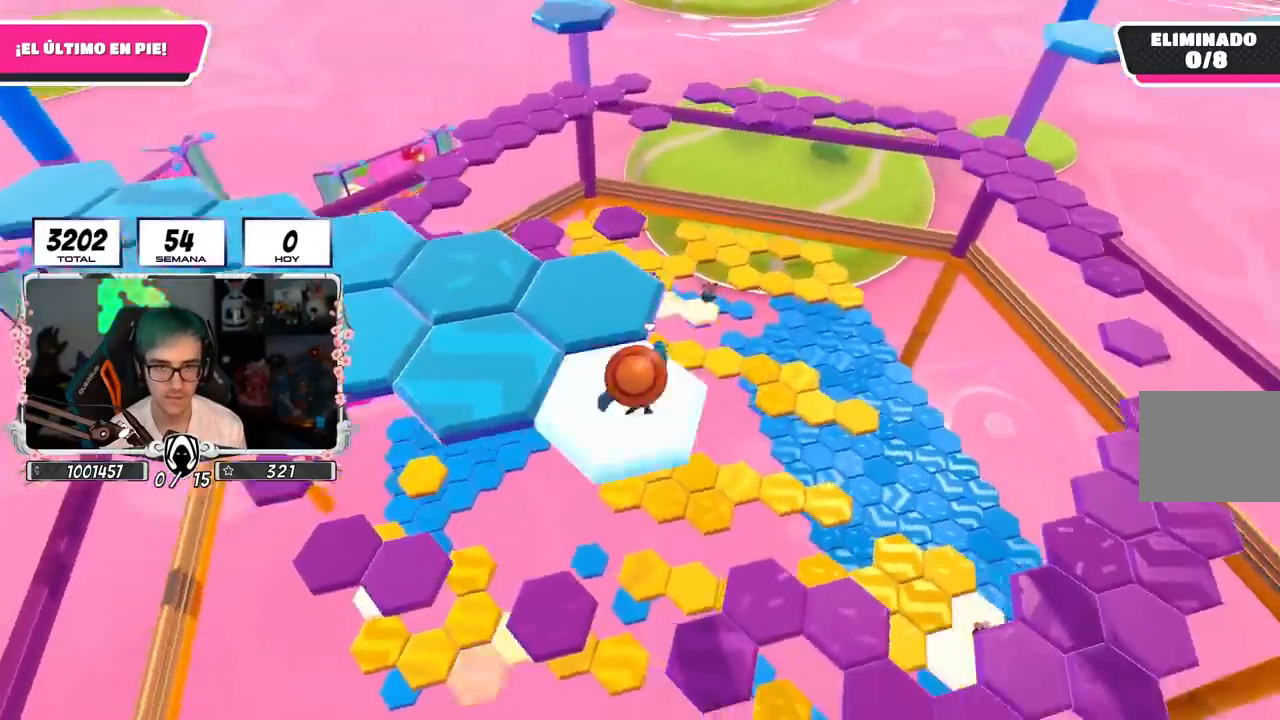
{"buttons": ["CROSS"], "left_stick": "left", "right_stick": "center", "events": [[283, "left_stick", "left"], [450, "CROSS", "down"]]}
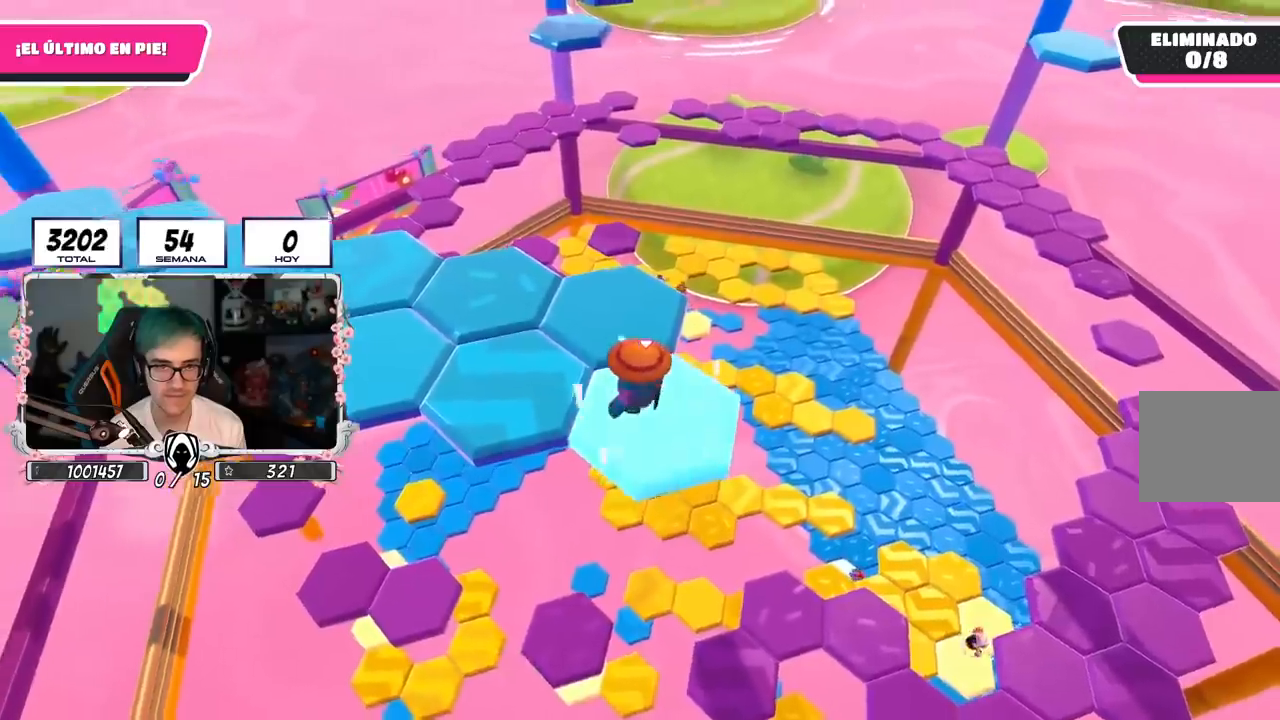
{"buttons": [], "left_stick": "down-right", "right_stick": "center", "events": [[100, "left_stick", "up-left"], [134, "CROSS", "up"], [184, "L2", "down"], [184, "right_stick", "down-left"], [317, "right_stick", "center"], [367, "L2", "up"], [384, "left_stick", "right"], [451, "left_stick", "down-right"]]}
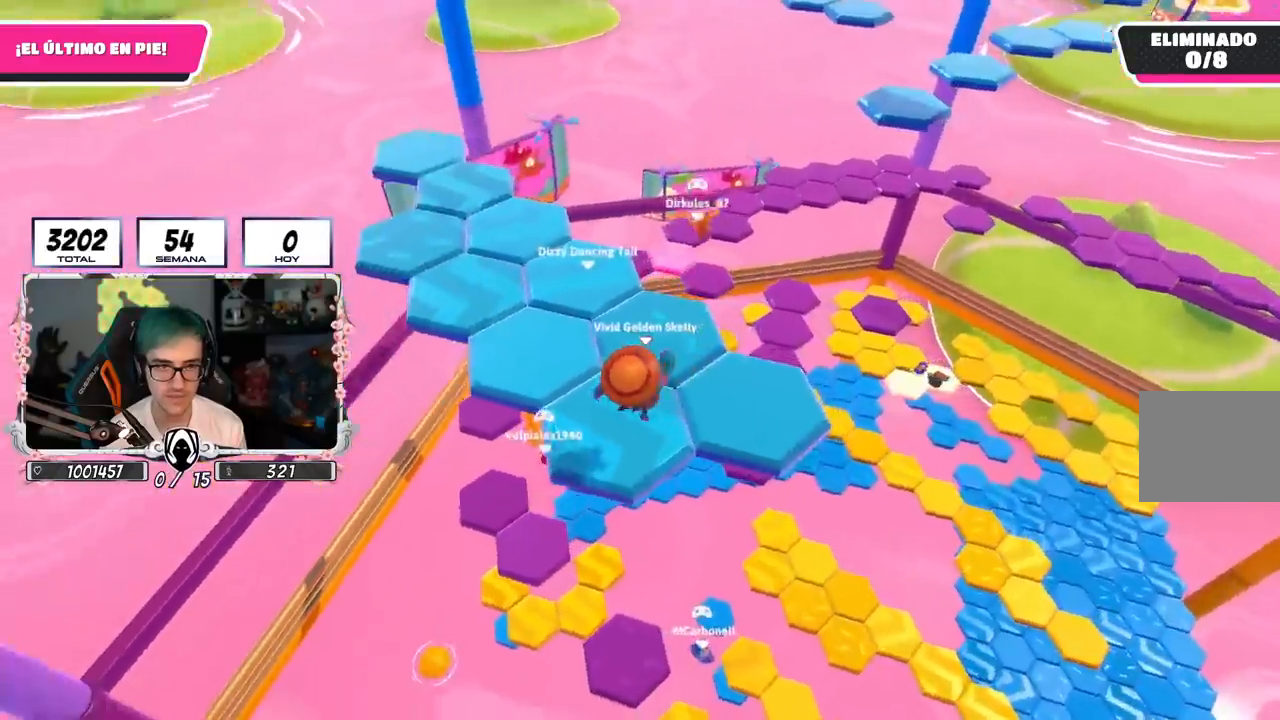
{"buttons": [], "left_stick": "up-left", "right_stick": "center", "events": [[50, "left_stick", "center"], [150, "right_stick", "down-right"], [250, "right_stick", "center"], [450, "left_stick", "up-left"]]}
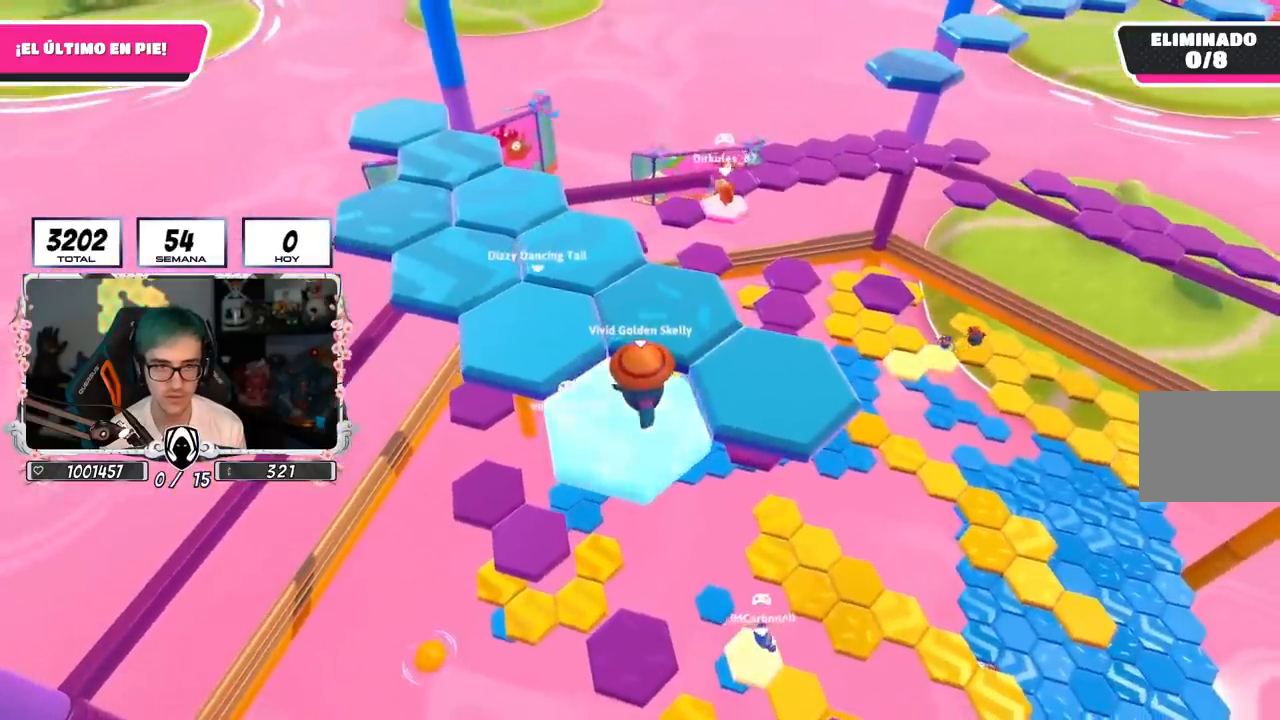
{"buttons": [], "left_stick": "up", "right_stick": "right", "events": [[167, "CROSS", "down"], [351, "CROSS", "up"], [434, "left_stick", "up"], [501, "right_stick", "right"]]}
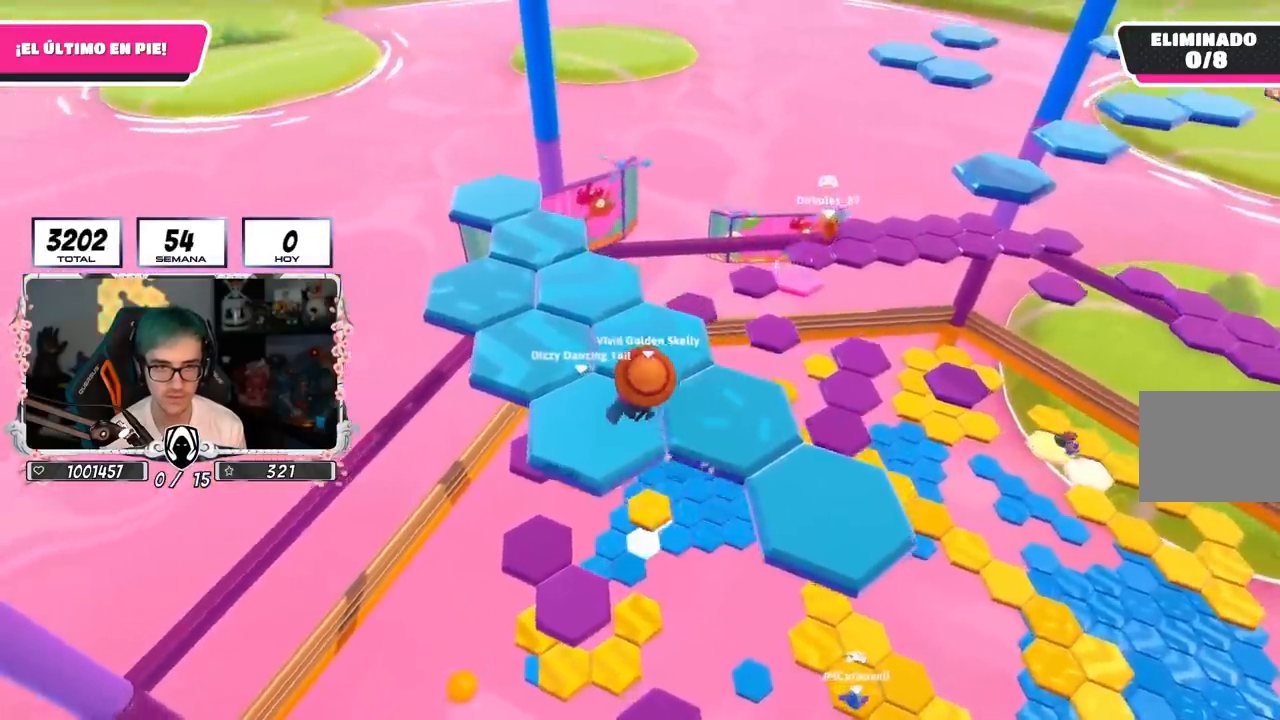
{"buttons": ["R1"], "left_stick": "center", "right_stick": "center", "events": [[17, "left_stick", "up-right"], [83, "left_stick", "down-right"], [167, "right_stick", "up-right"], [283, "left_stick", "center"], [300, "right_stick", "center"], [384, "R1", "down"]]}
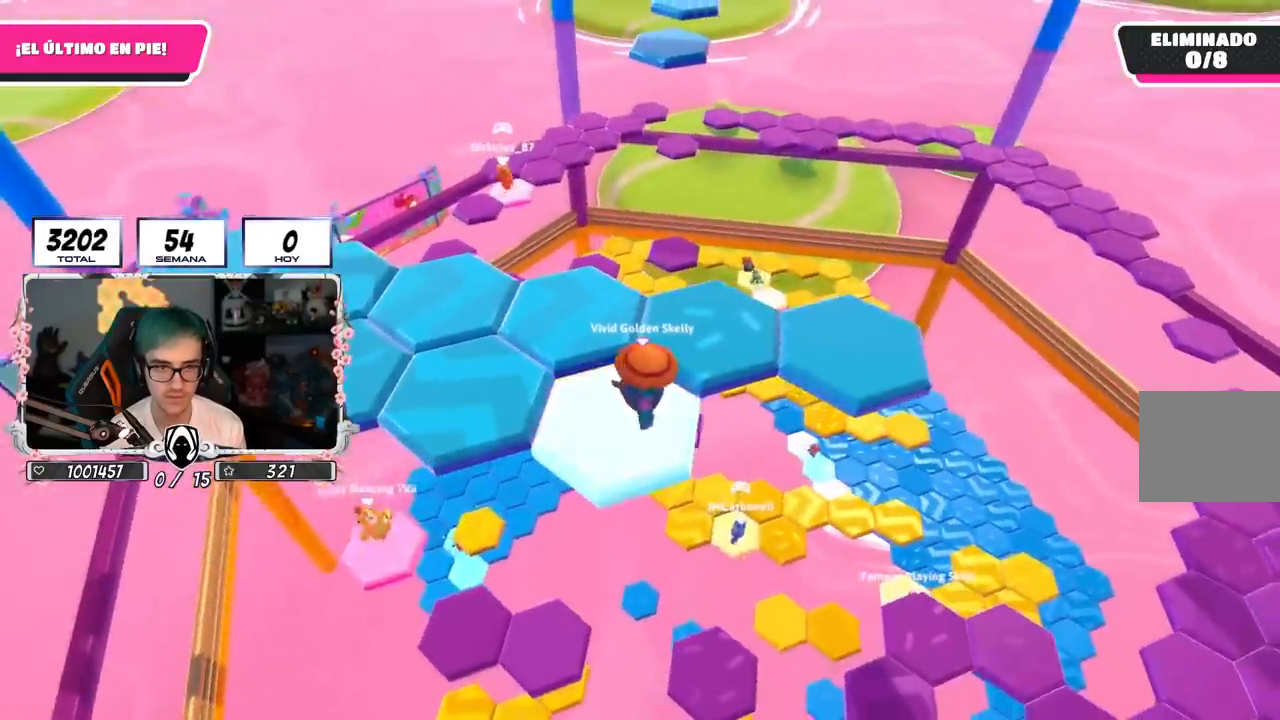
{"buttons": ["CROSS"], "left_stick": "up-right", "right_stick": "center", "events": [[67, "left_stick", "up-left"], [251, "R1", "up"], [351, "left_stick", "up-right"], [417, "CROSS", "down"]]}
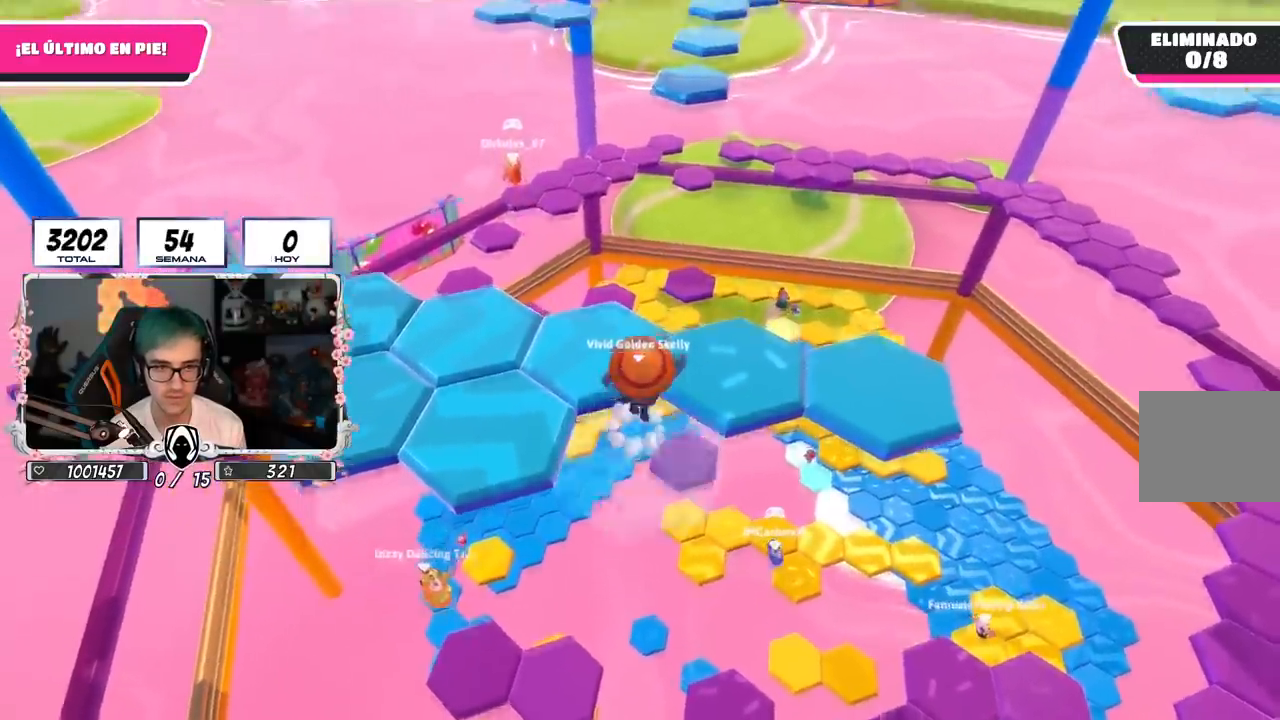
{"buttons": [], "left_stick": "center", "right_stick": "down", "events": [[117, "CROSS", "up"], [233, "left_stick", "down-right"], [267, "right_stick", "down-right"], [467, "left_stick", "center"], [467, "right_stick", "down"]]}
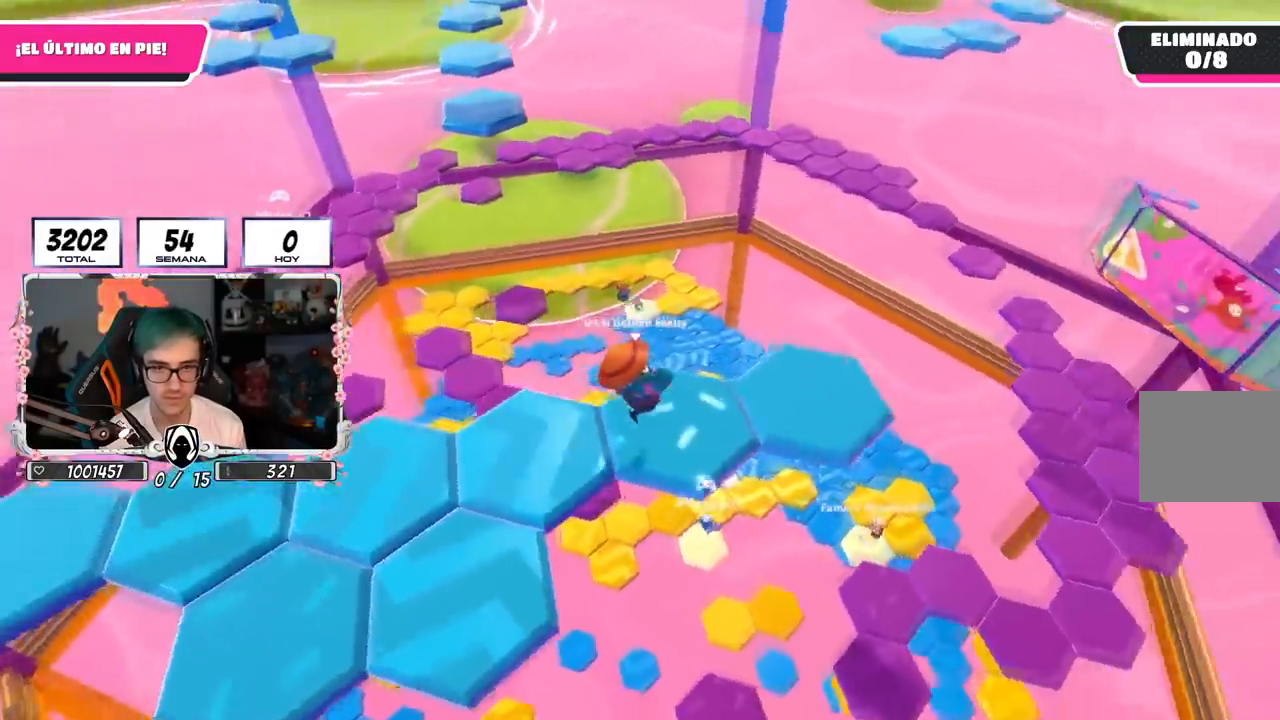
{"buttons": [], "left_stick": "up-right", "right_stick": "center", "events": [[34, "left_stick", "up-right"], [167, "right_stick", "center"], [351, "CROSS", "down"], [434, "CROSS", "up"]]}
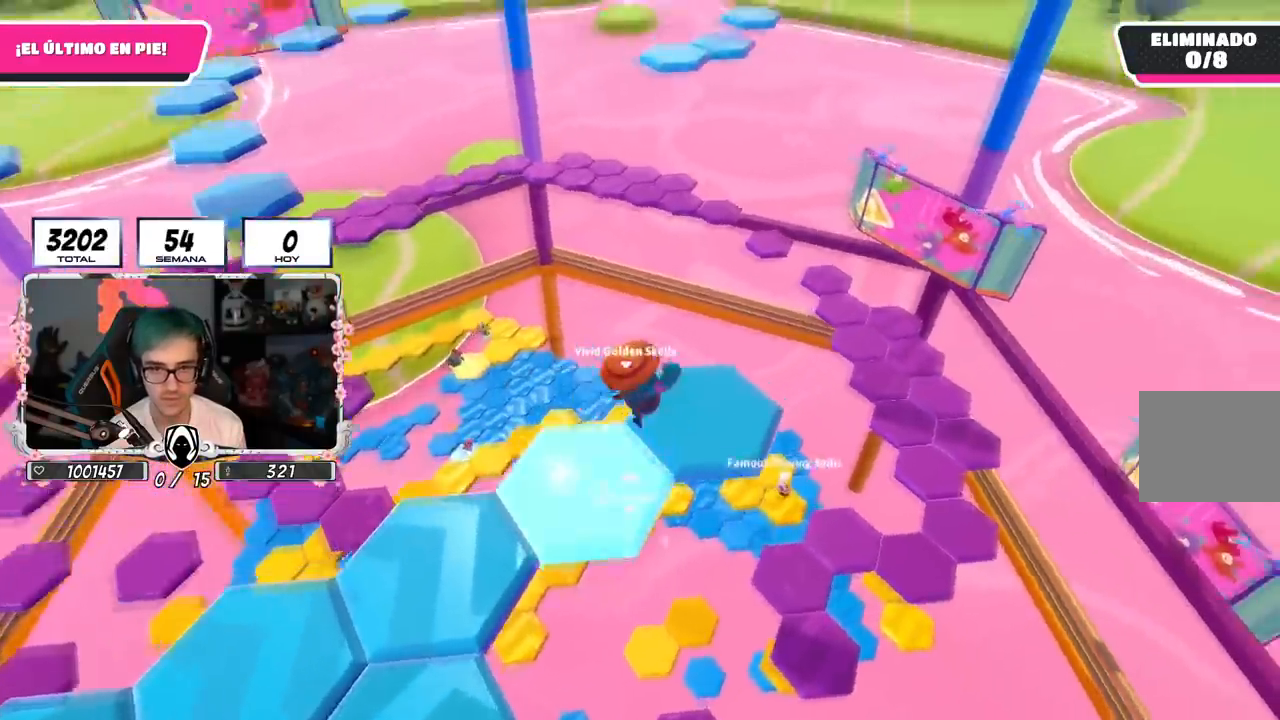
{"buttons": [], "left_stick": "up", "right_stick": "down-right", "events": [[67, "right_stick", "down-right"], [467, "left_stick", "up"]]}
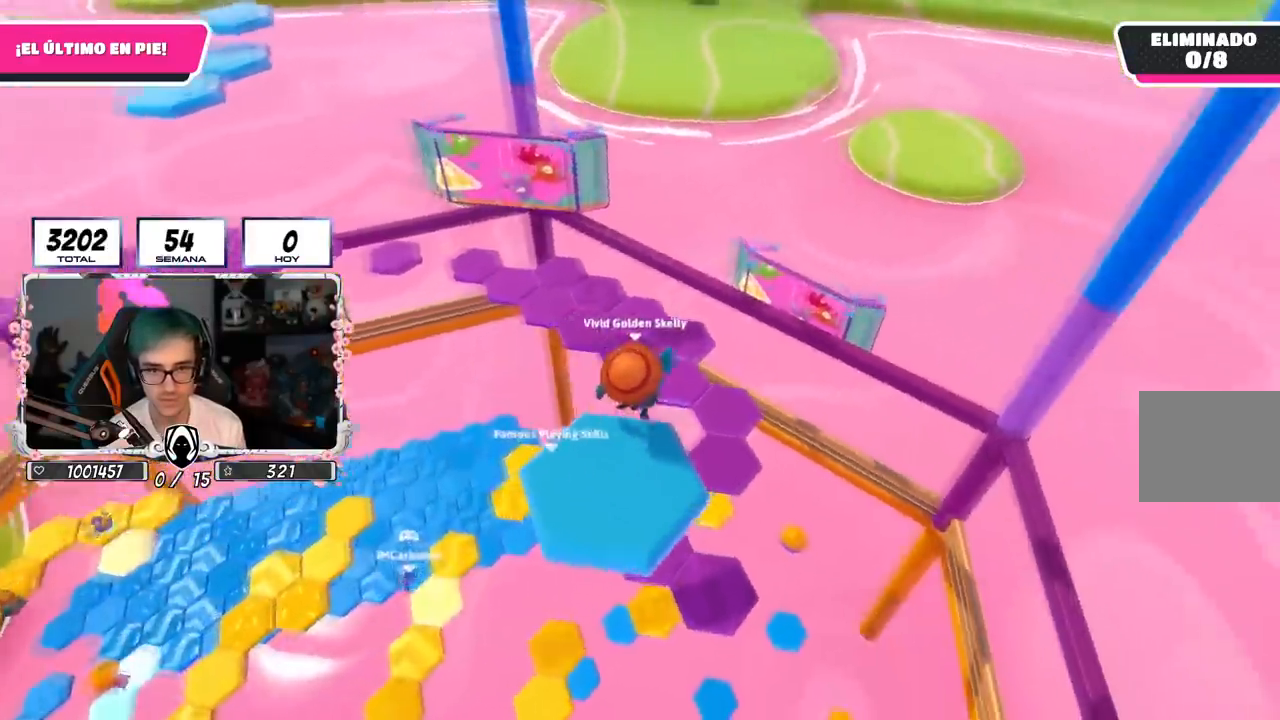
{"buttons": [], "left_stick": "up", "right_stick": "center", "events": [[17, "right_stick", "center"]]}
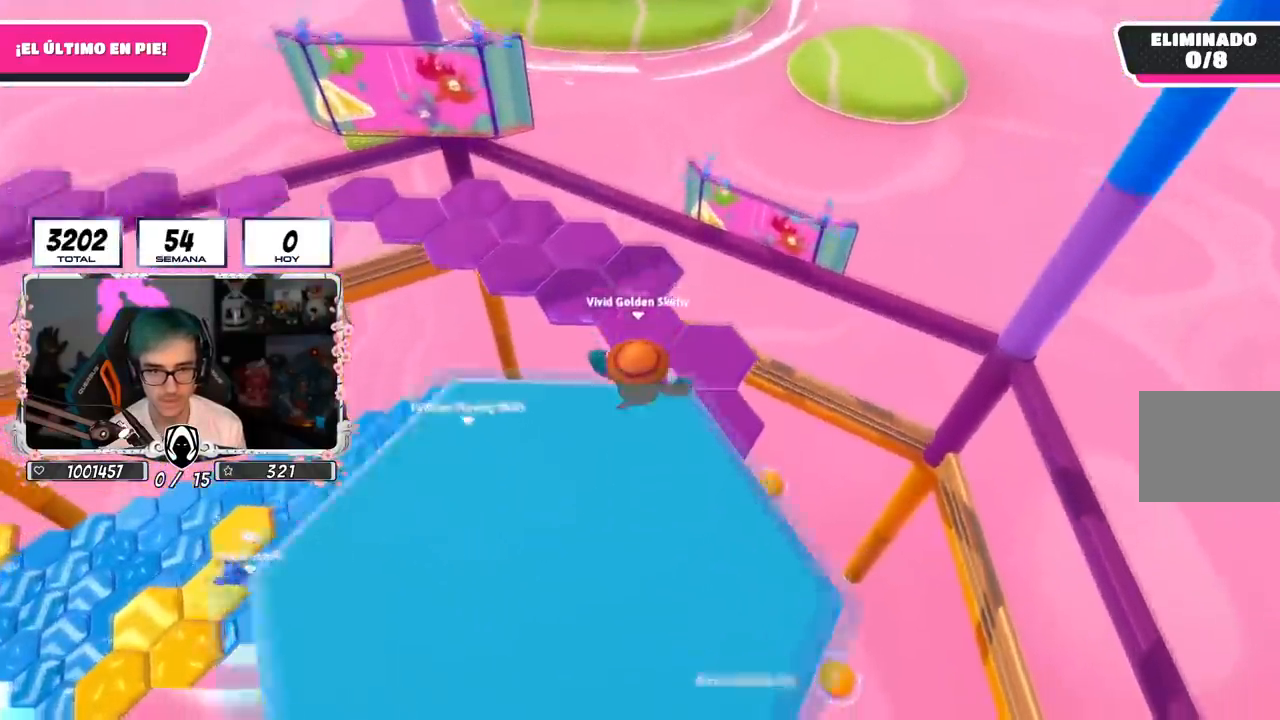
{"buttons": [], "left_stick": "up", "right_stick": "center", "events": [[300, "L1", "down"], [434, "L1", "up"]]}
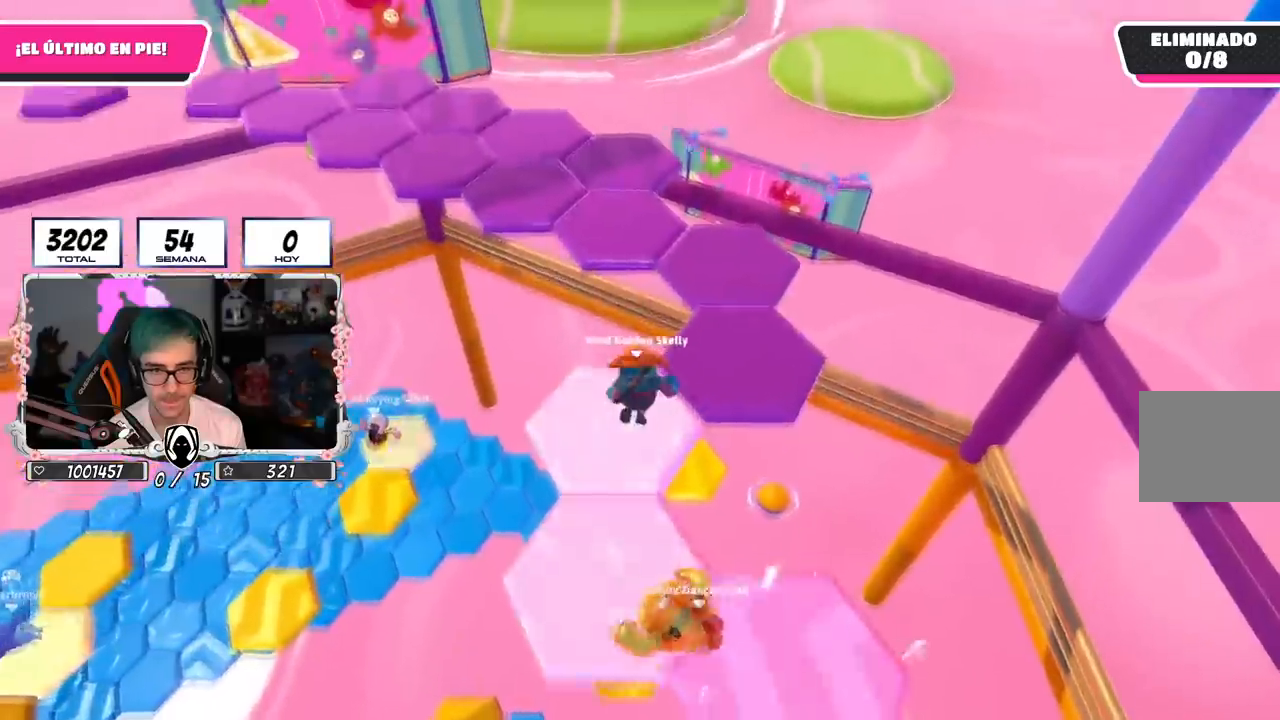
{"buttons": [], "left_stick": "up-left", "right_stick": "down-left", "events": [[34, "CROSS", "down"], [217, "CROSS", "up"], [351, "right_stick", "left"], [417, "left_stick", "up-left"], [451, "right_stick", "down-left"]]}
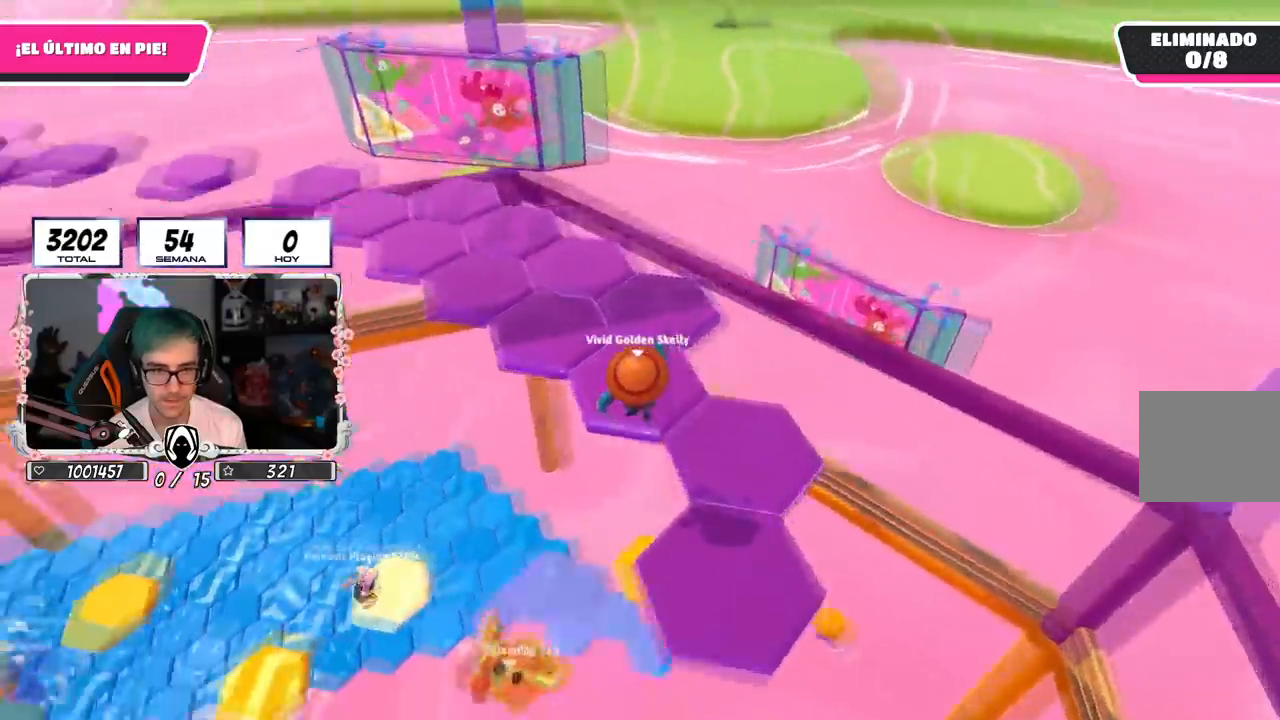
{"buttons": [], "left_stick": "up", "right_stick": "down-left", "events": [[67, "left_stick", "up"]]}
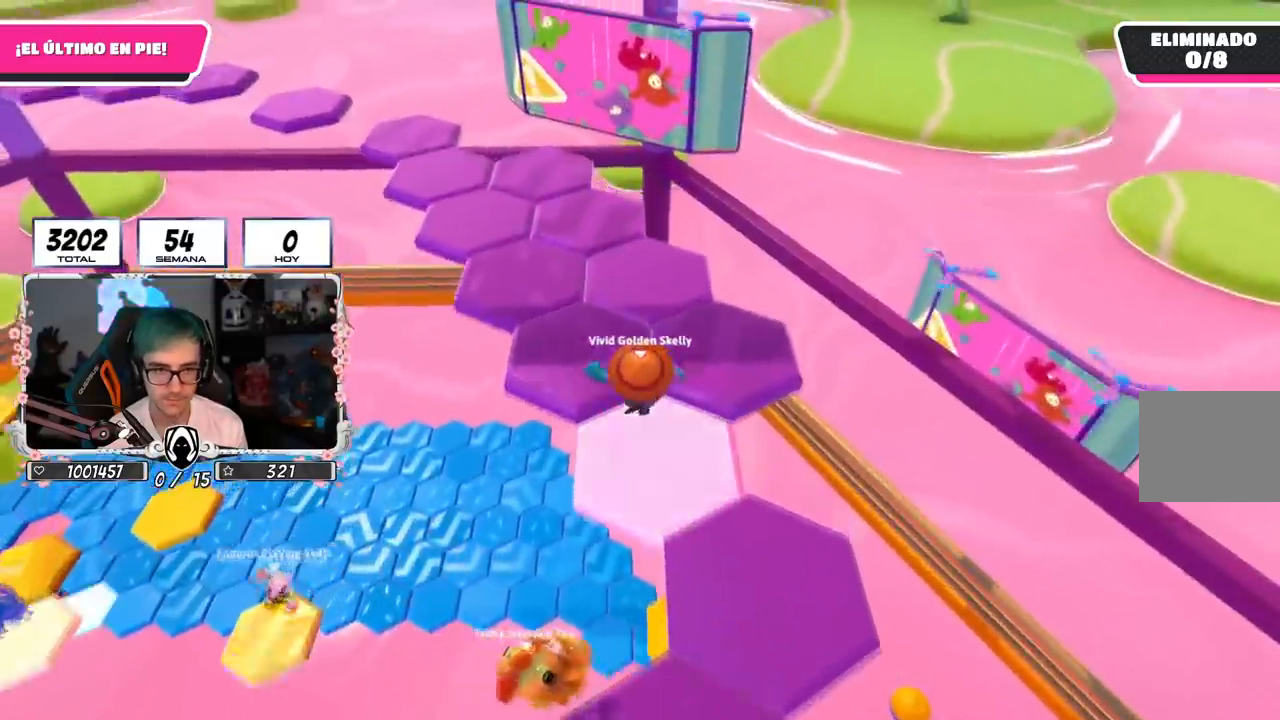
{"buttons": [], "left_stick": "up-left", "right_stick": "down-left", "events": [[267, "left_stick", "up-left"]]}
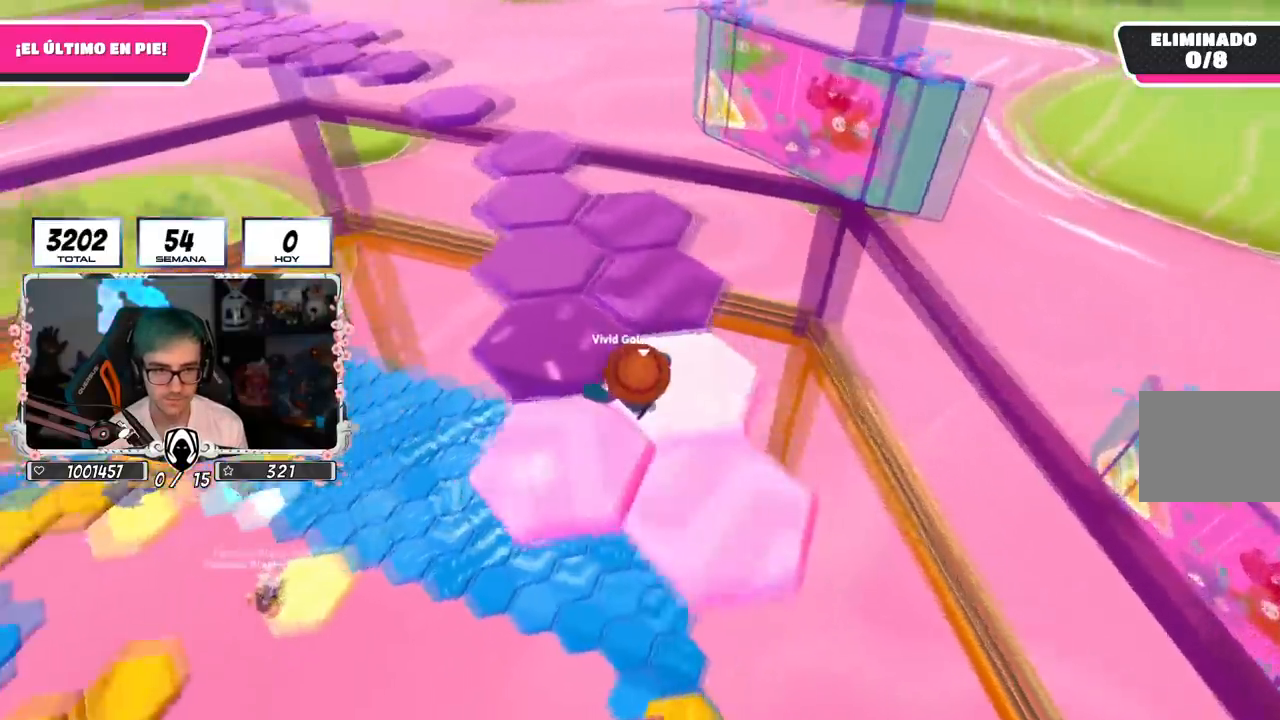
{"buttons": [], "left_stick": "up", "right_stick": "center", "events": [[17, "right_stick", "center"], [50, "left_stick", "up"], [67, "CROSS", "down"], [250, "CROSS", "up"]]}
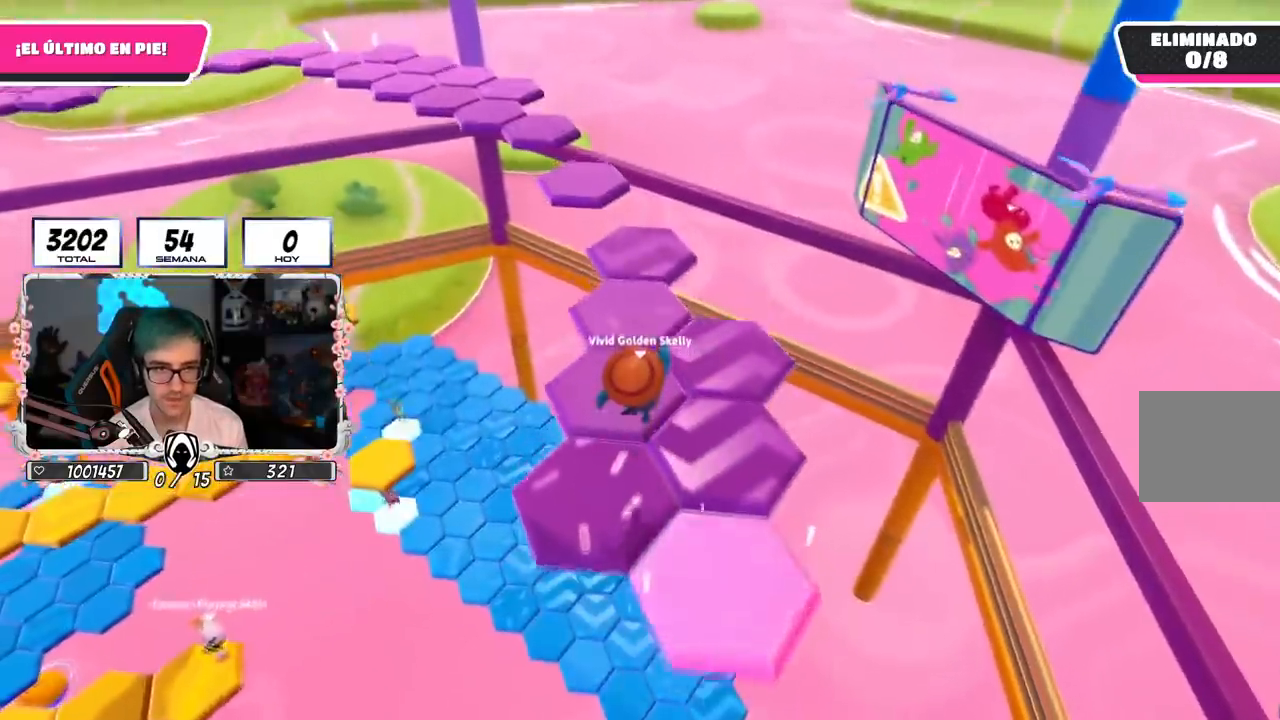
{"buttons": ["CROSS"], "left_stick": "up", "right_stick": "center", "events": [[17, "right_stick", "down-left"], [151, "right_stick", "center"], [401, "CROSS", "down"]]}
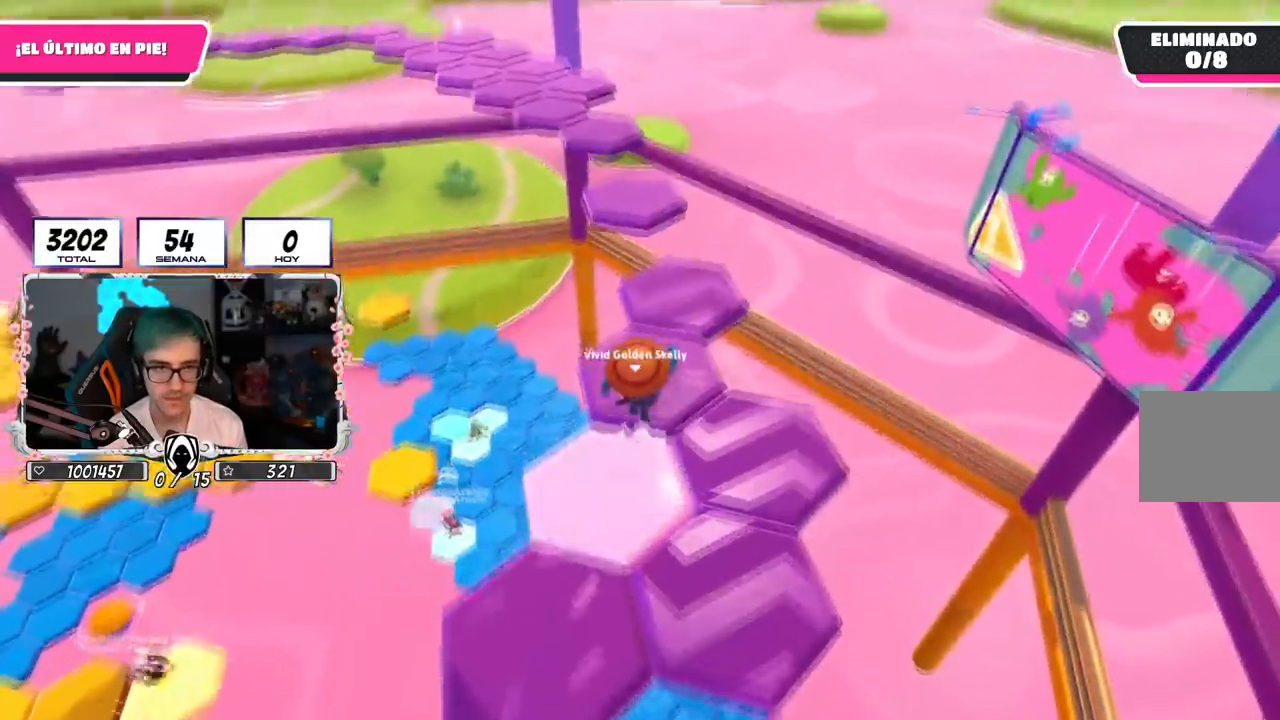
{"buttons": [], "left_stick": "up", "right_stick": "up-left", "events": [[133, "CROSS", "up"], [267, "right_stick", "left"], [350, "right_stick", "up-left"], [367, "R1", "down"], [400, "left_stick", "center"], [467, "left_stick", "up"], [500, "R1", "up"]]}
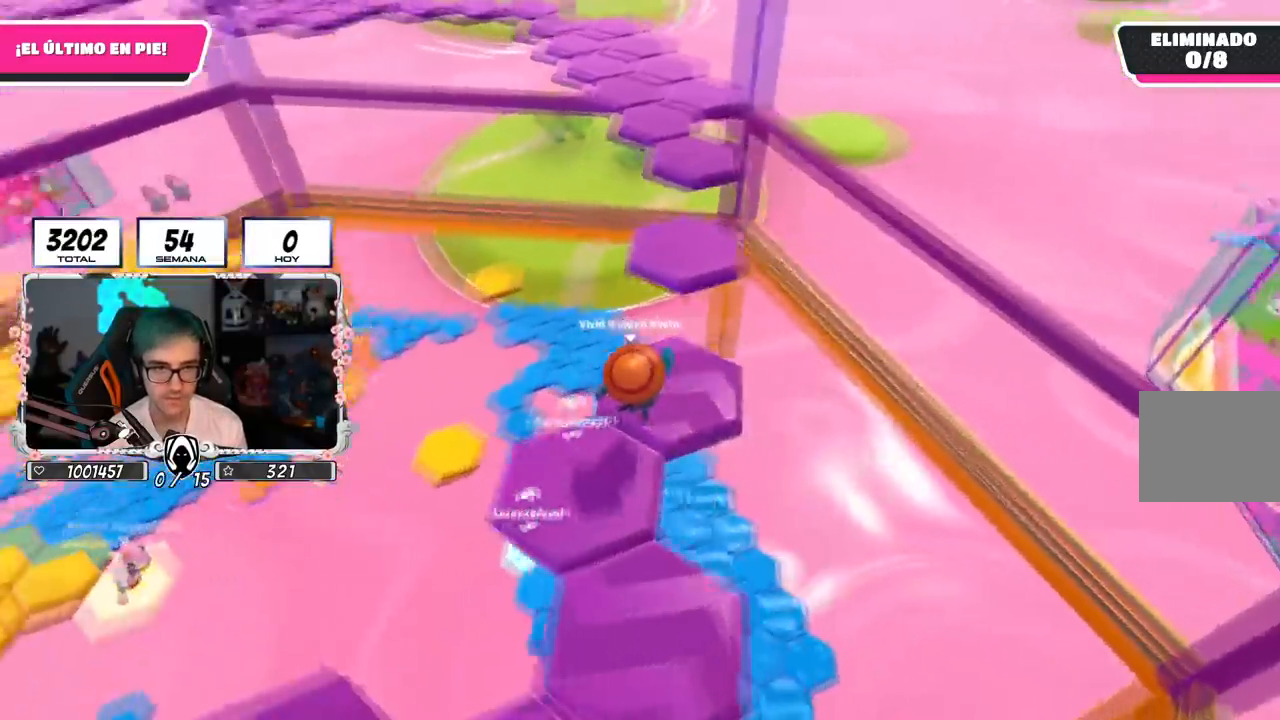
{"buttons": [], "left_stick": "up", "right_stick": "center", "events": [[34, "right_stick", "up"], [151, "right_stick", "center"], [167, "left_stick", "up-right"], [251, "CROSS", "down"], [351, "left_stick", "up"], [468, "CROSS", "up"]]}
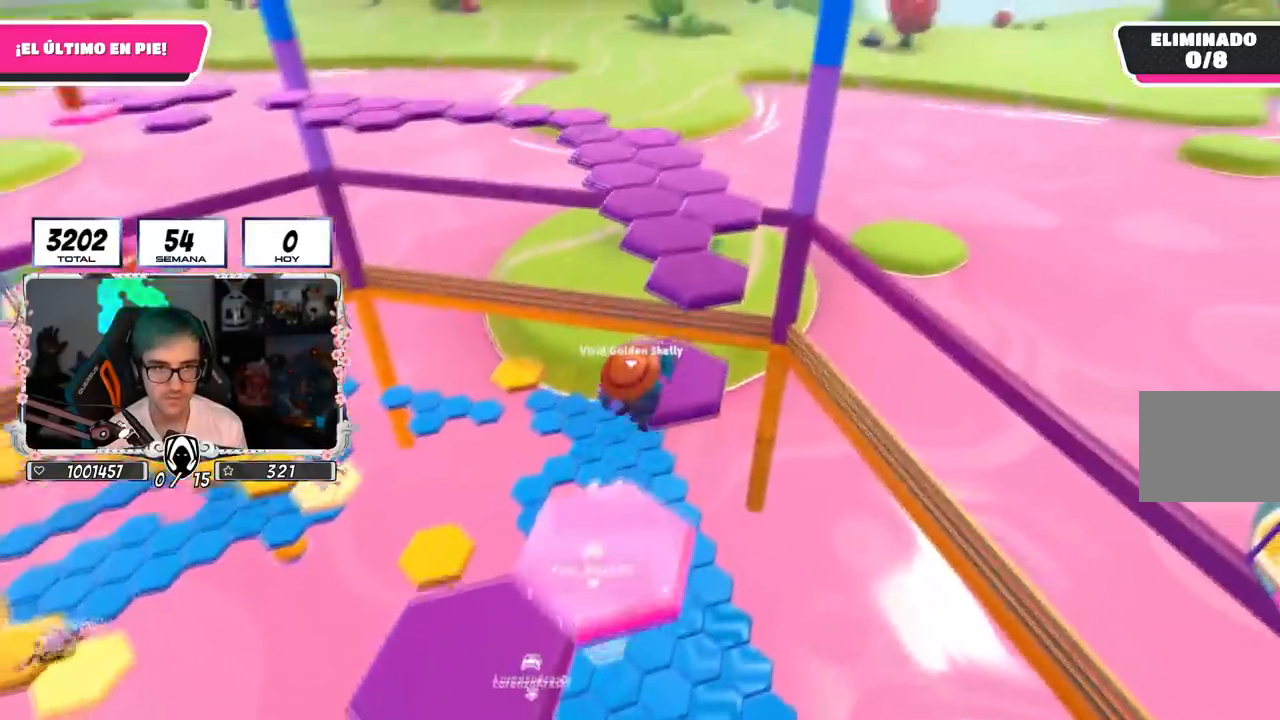
{"buttons": [], "left_stick": "up-right", "right_stick": "center", "events": [[150, "right_stick", "left"], [334, "right_stick", "center"], [467, "left_stick", "up-right"]]}
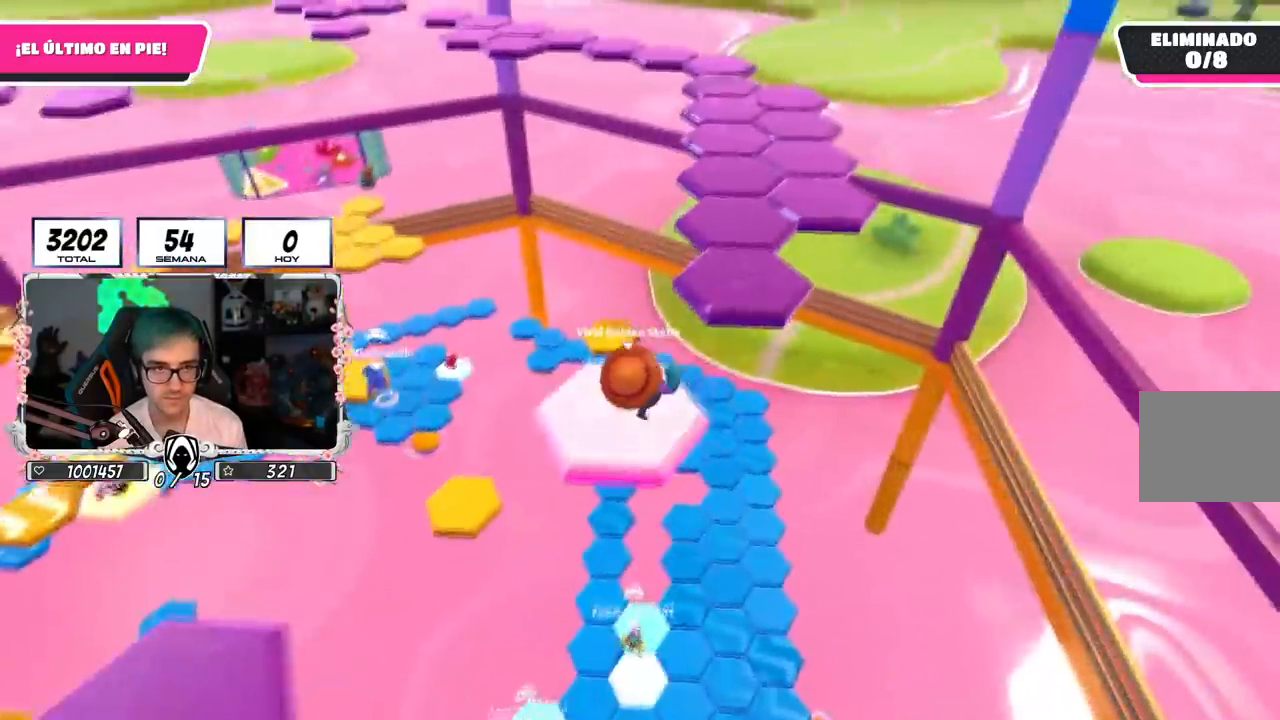
{"buttons": [], "left_stick": "up", "right_stick": "center", "events": [[50, "CROSS", "down"], [134, "left_stick", "up"], [234, "CROSS", "up"], [384, "right_stick", "up-left"], [484, "right_stick", "center"]]}
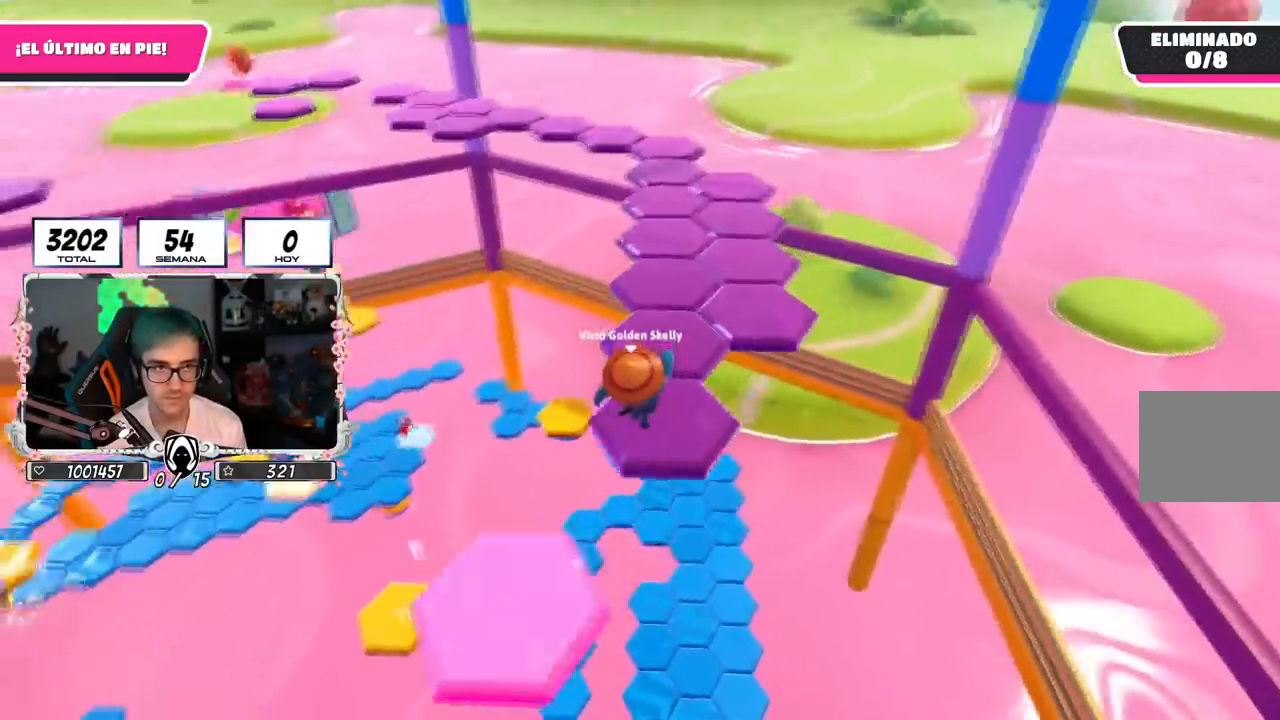
{"buttons": ["CROSS"], "left_stick": "up", "right_stick": "center", "events": [[300, "CROSS", "down"]]}
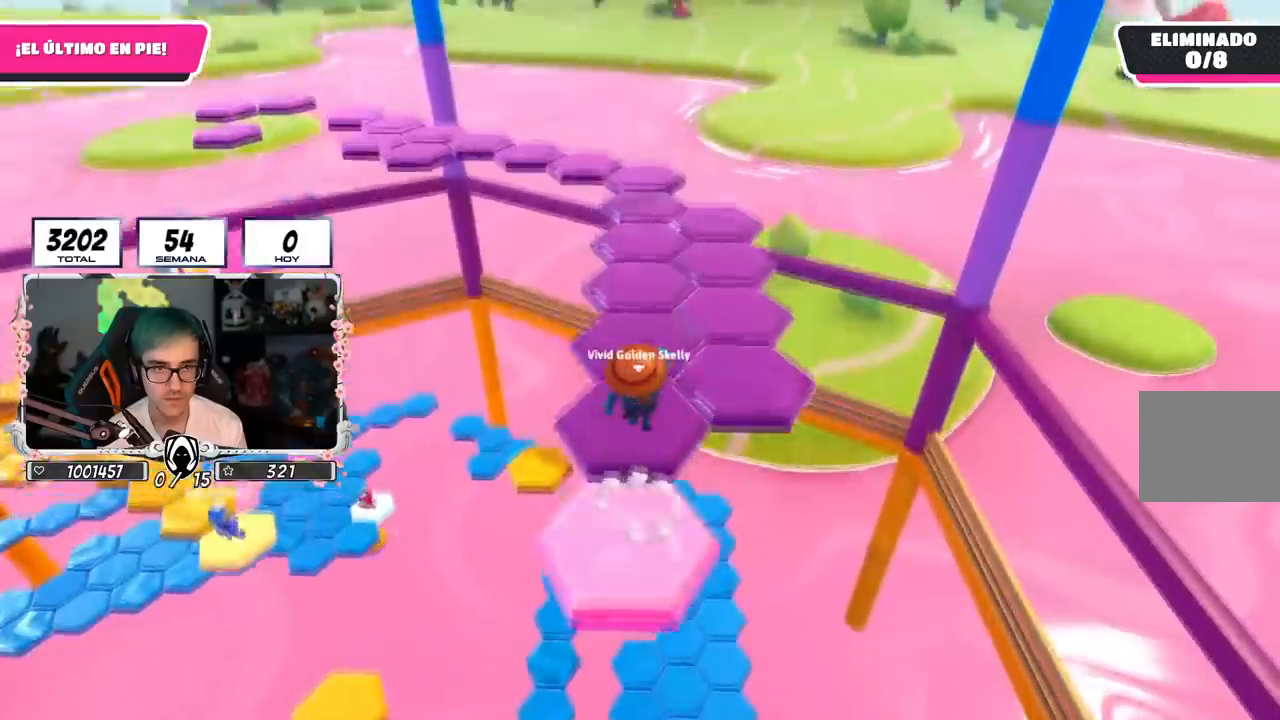
{"buttons": [], "left_stick": "up", "right_stick": "center", "events": [[84, "CROSS", "up"], [317, "right_stick", "down-left"], [484, "right_stick", "center"]]}
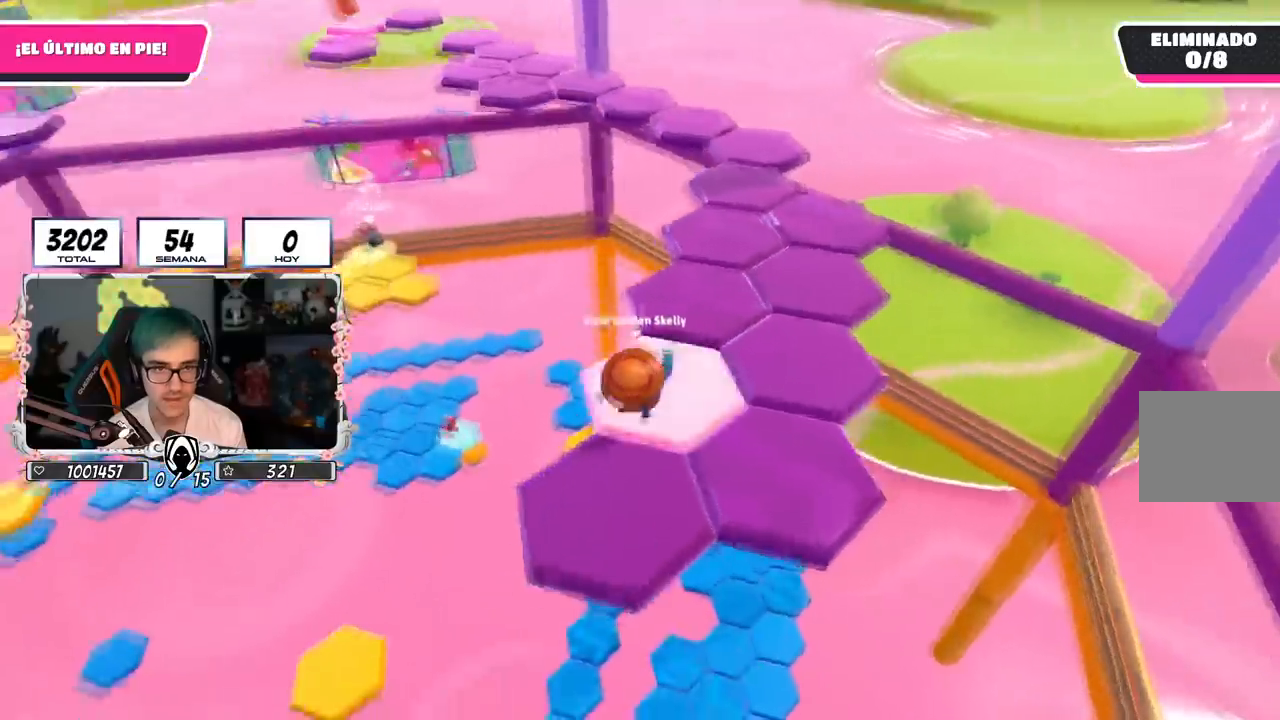
{"buttons": ["L1"], "left_stick": "up", "right_stick": "center", "events": [[183, "CROSS", "down"], [350, "L1", "down"], [450, "CROSS", "up"]]}
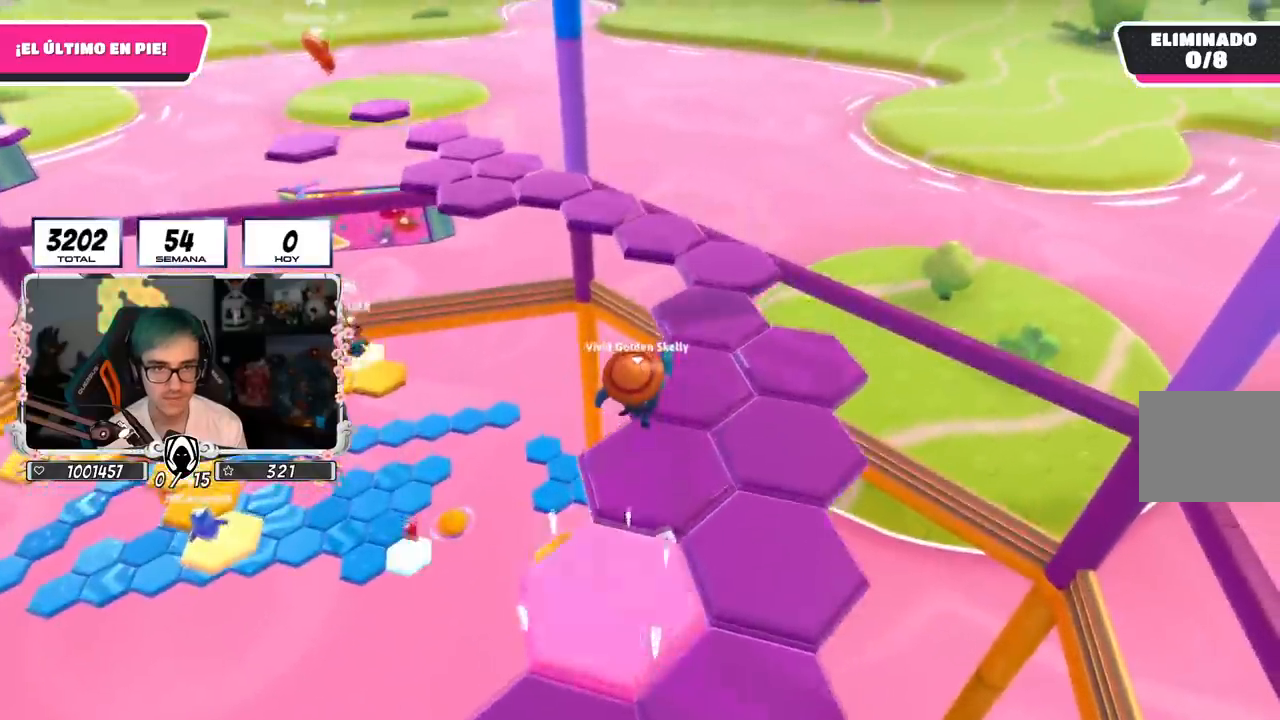
{"buttons": ["R1"], "left_stick": "up", "right_stick": "center", "events": [[50, "L1", "up"], [184, "right_stick", "down-left"], [317, "right_stick", "center"], [401, "R1", "down"]]}
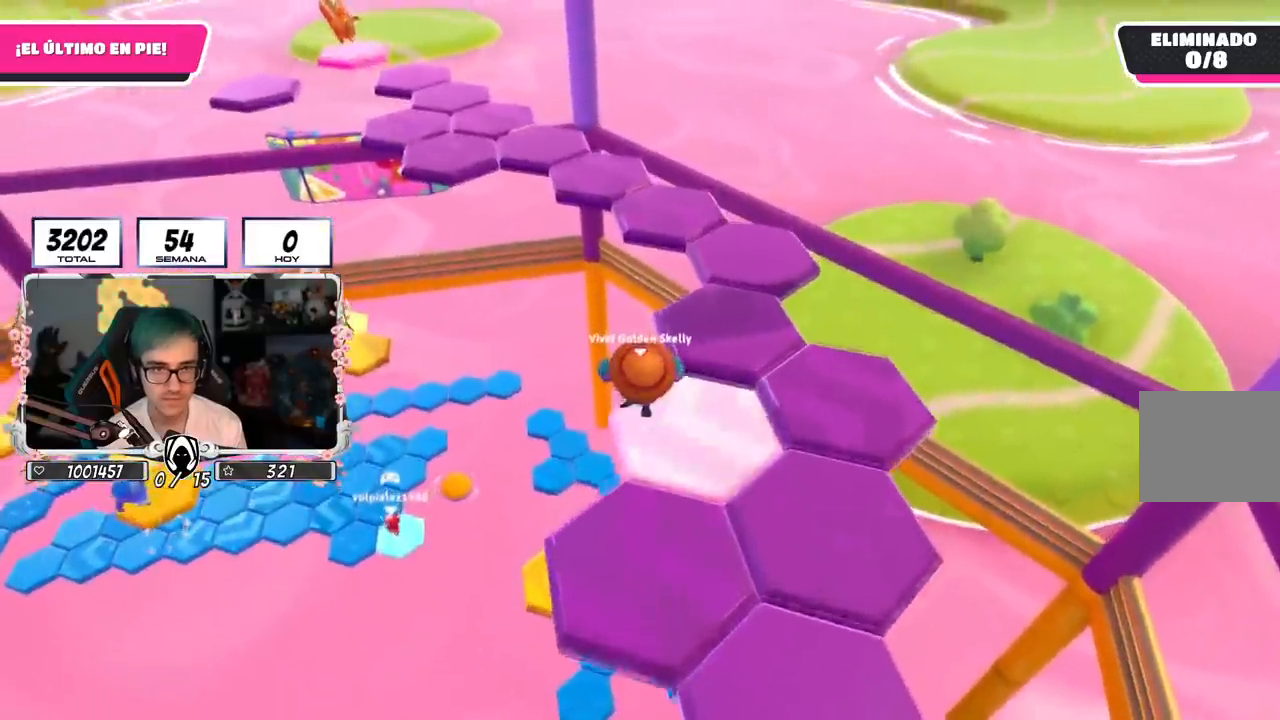
{"buttons": [], "left_stick": "up", "right_stick": "center", "events": [[67, "R1", "up"], [83, "CROSS", "down"], [367, "CROSS", "up"]]}